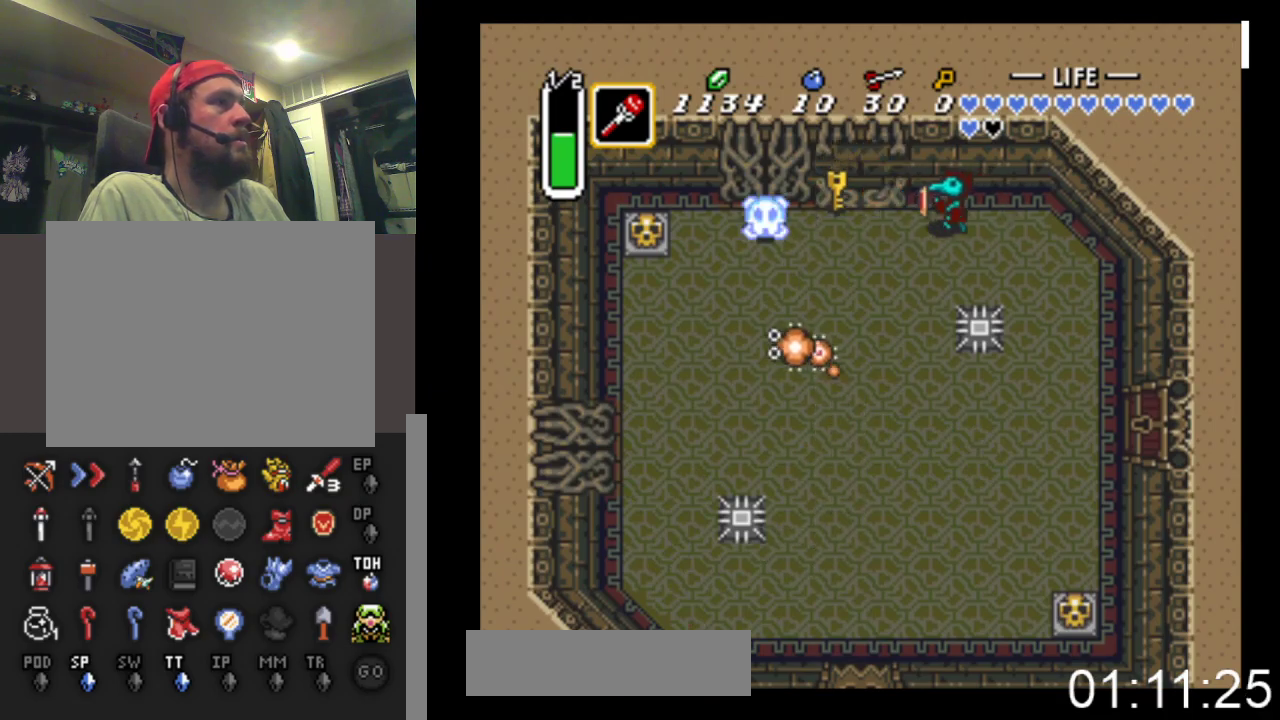
Gameplay with a controller (Xbox layout); each line is a JSON object with the inputs held at the frame after it. "events" lists button and stick changes between this image and that frame as [ms after this image, input, new state], when the widget could be followed in between. Not read: left_stick right_stick.
{"buttons": ["DPAD_RIGHT"], "events": [[367, "DPAD_LEFT", "up"], [400, "DPAD_RIGHT", "down"]]}
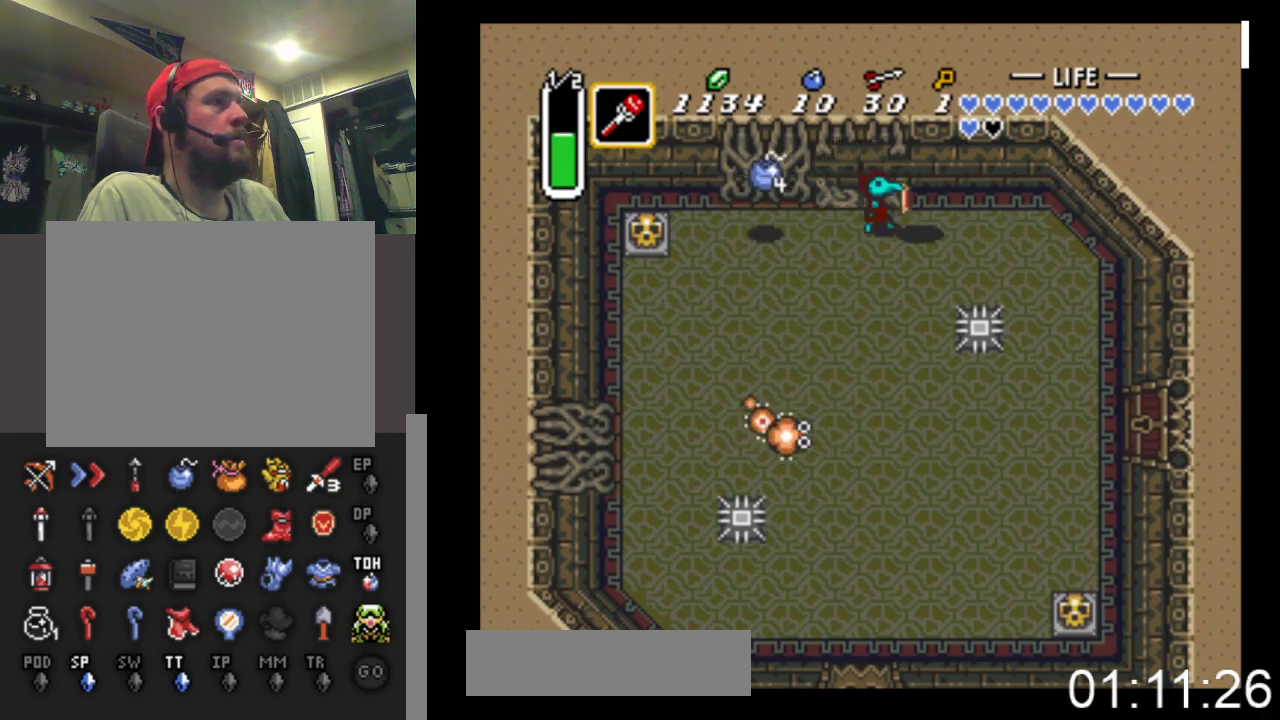
{"buttons": ["DPAD_DOWN", "DPAD_RIGHT"], "events": [[300, "DPAD_DOWN", "down"]]}
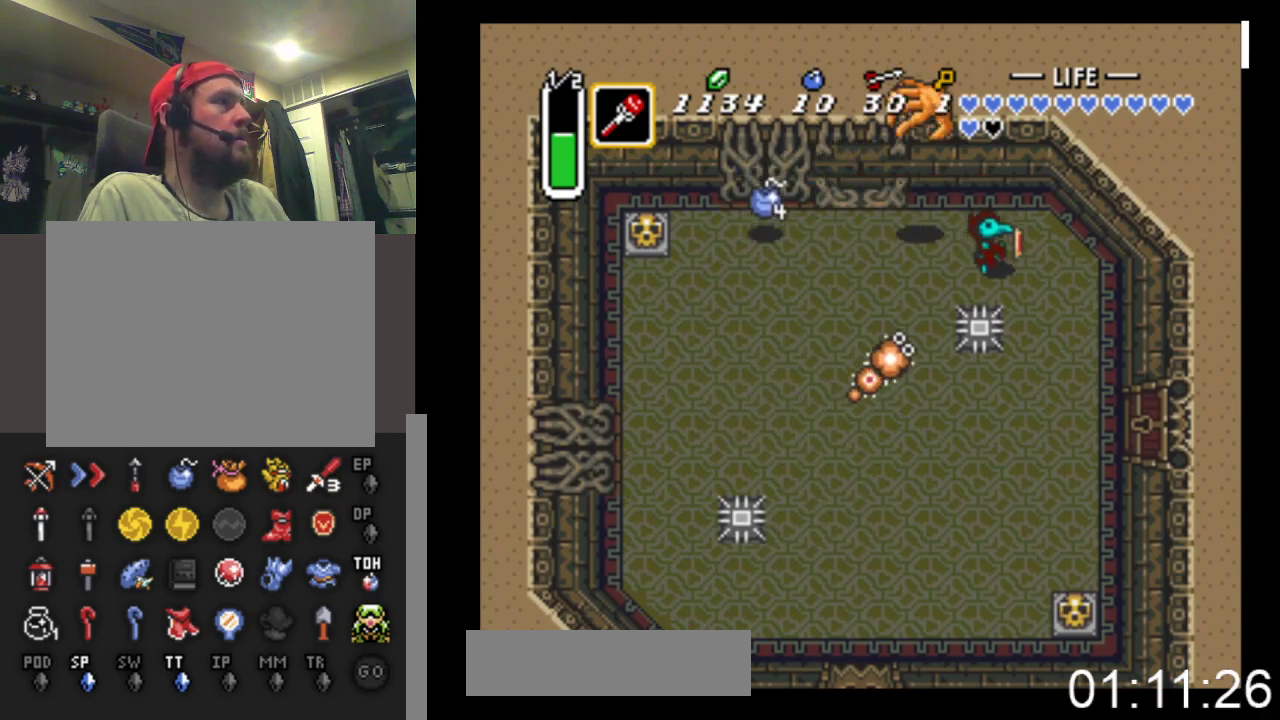
{"buttons": ["DPAD_DOWN", "DPAD_RIGHT"], "events": [[100, "DPAD_DOWN", "up"], [233, "DPAD_DOWN", "down"]]}
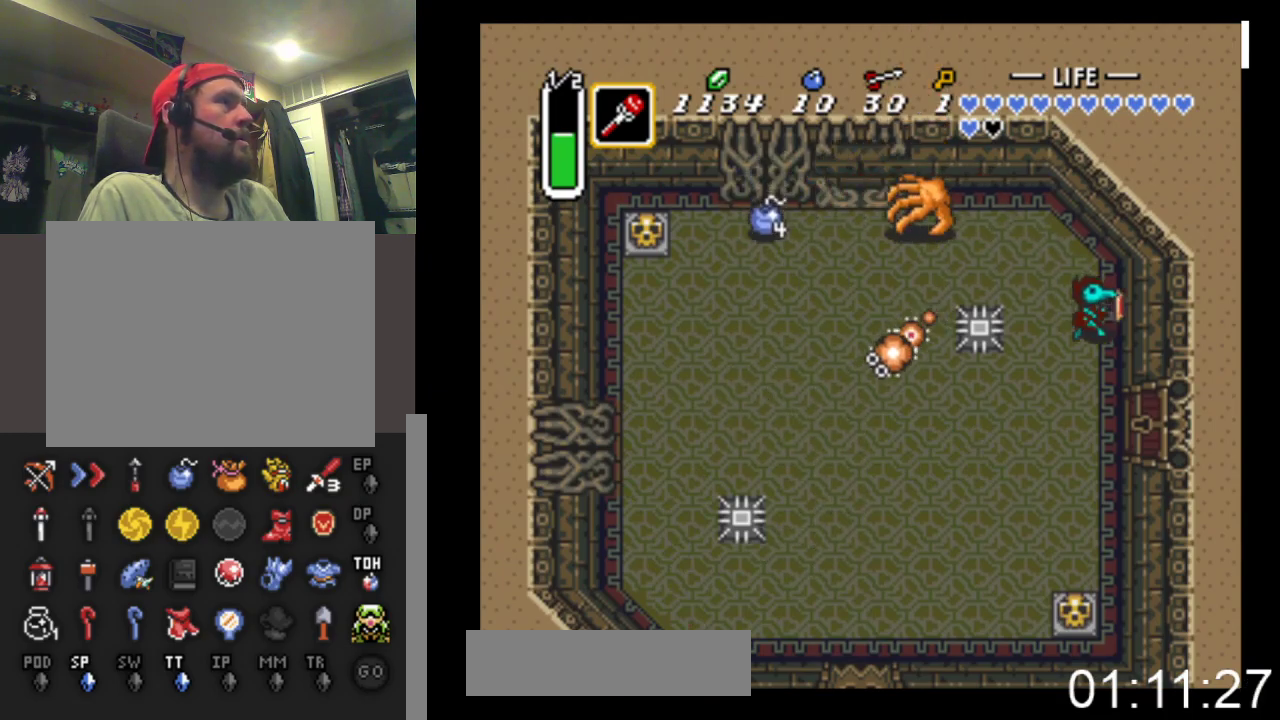
{"buttons": ["DPAD_RIGHT"], "events": [[233, "DPAD_RIGHT", "up"], [333, "DPAD_RIGHT", "down"], [467, "DPAD_DOWN", "up"]]}
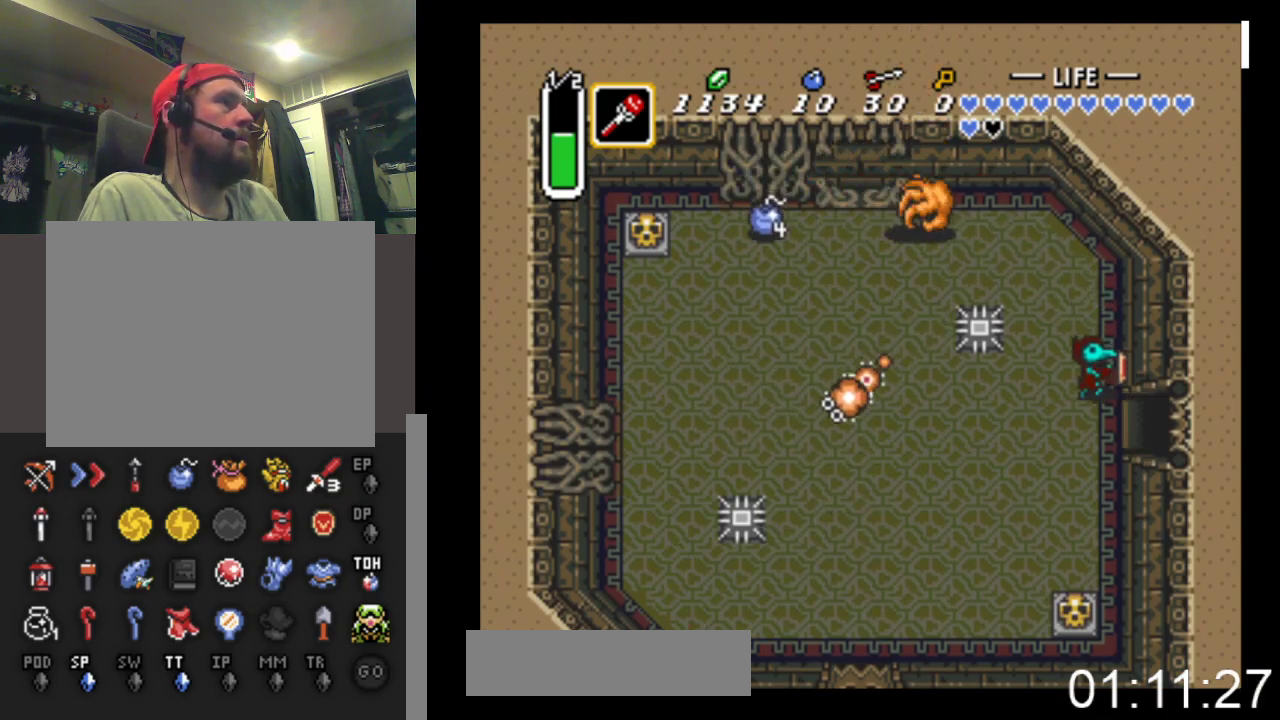
{"buttons": ["DPAD_DOWN", "DPAD_RIGHT"], "events": [[400, "DPAD_DOWN", "down"]]}
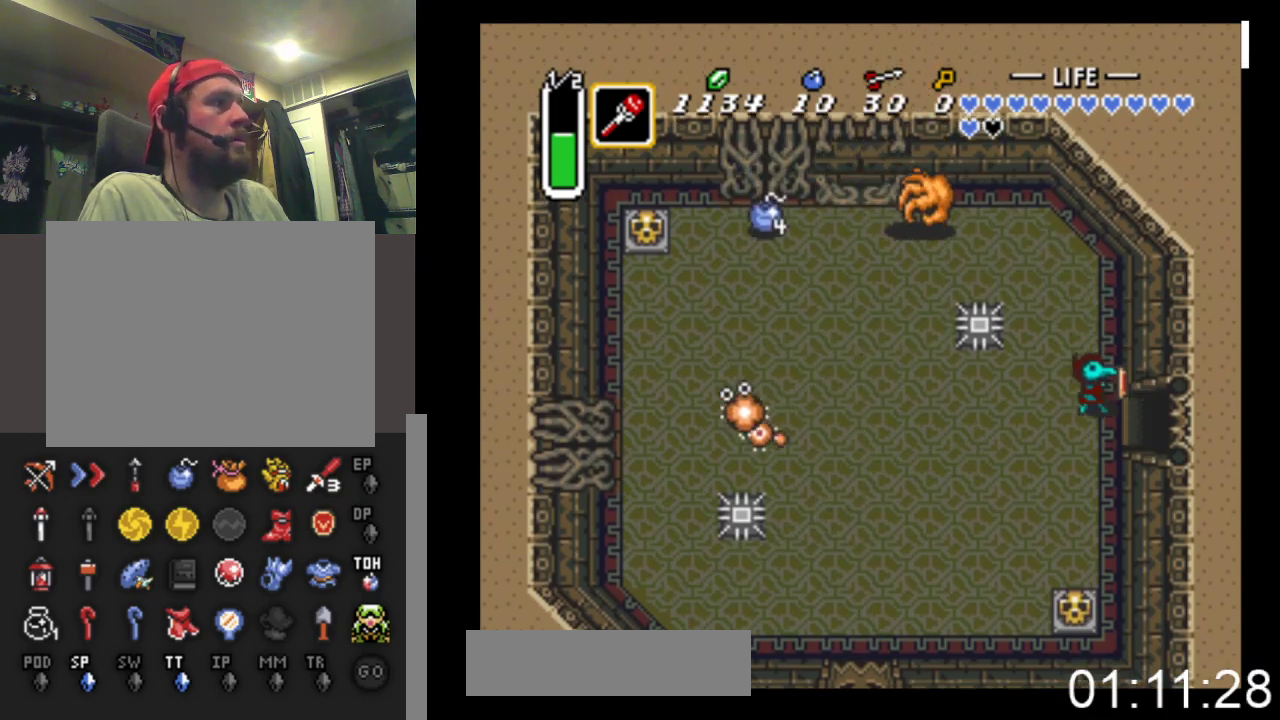
{"buttons": ["DPAD_RIGHT"], "events": [[33, "DPAD_DOWN", "up"]]}
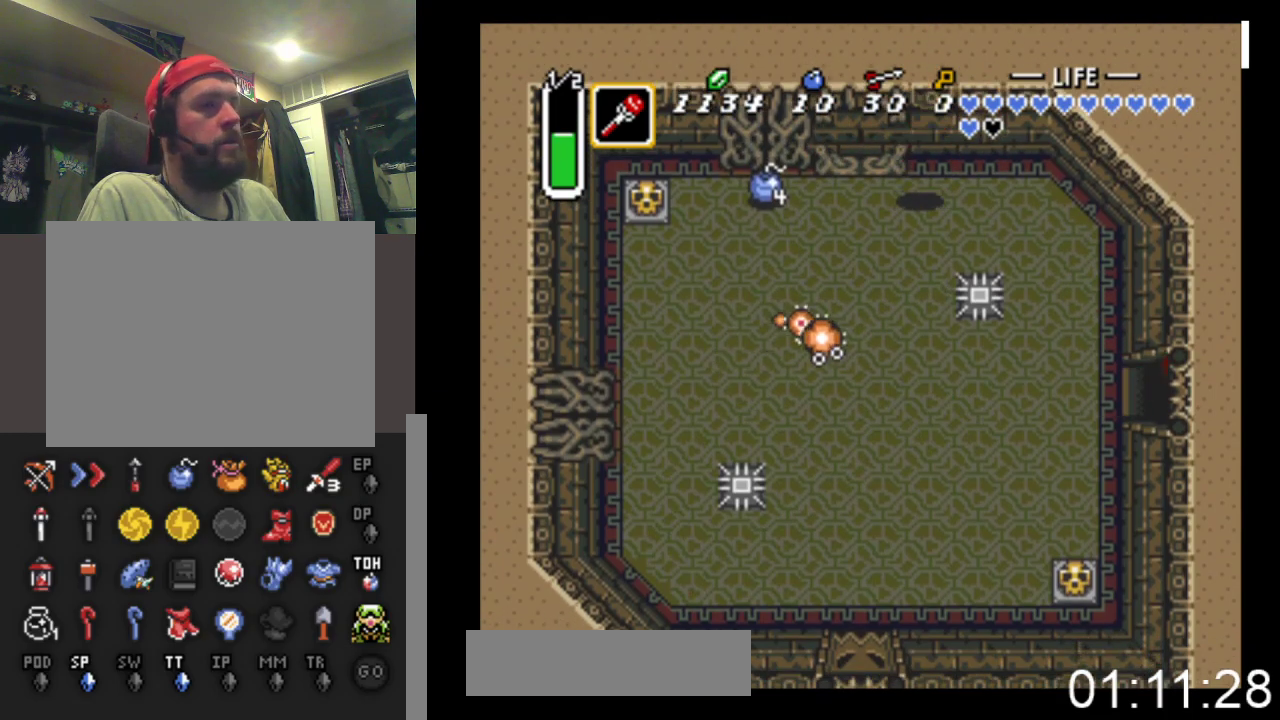
{"buttons": ["DPAD_RIGHT"], "events": []}
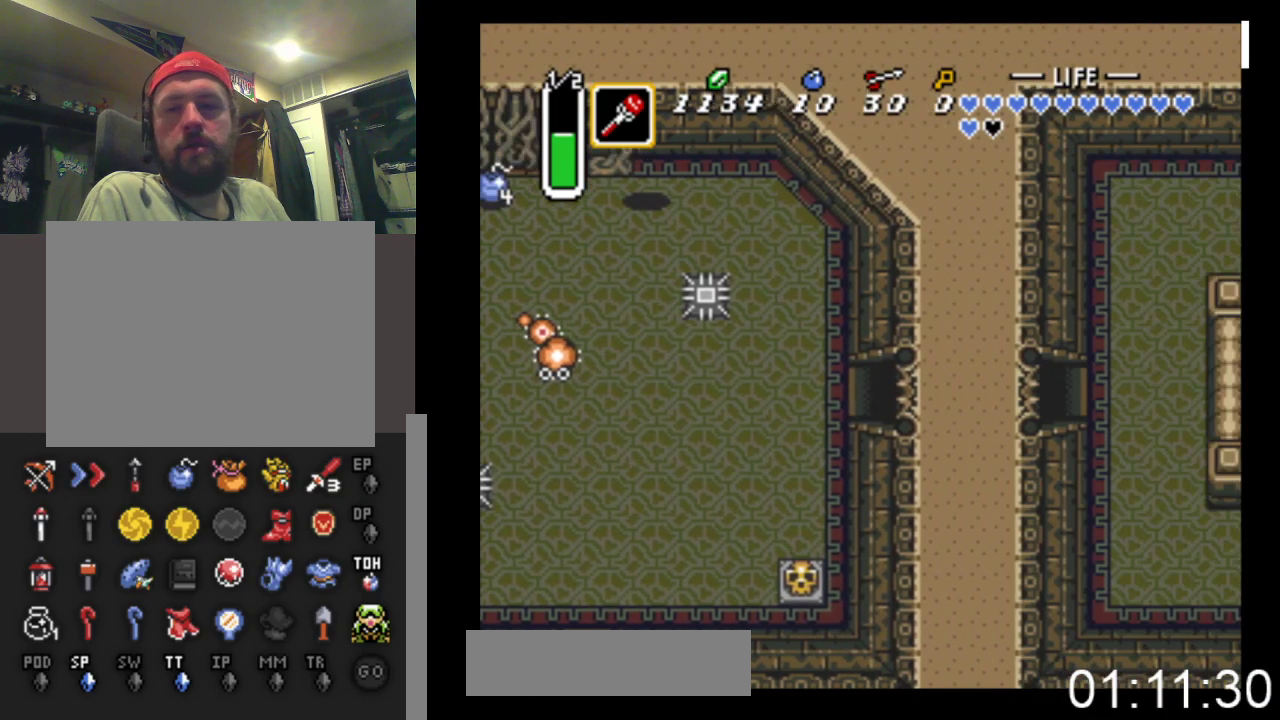
{"buttons": ["DPAD_RIGHT"], "events": []}
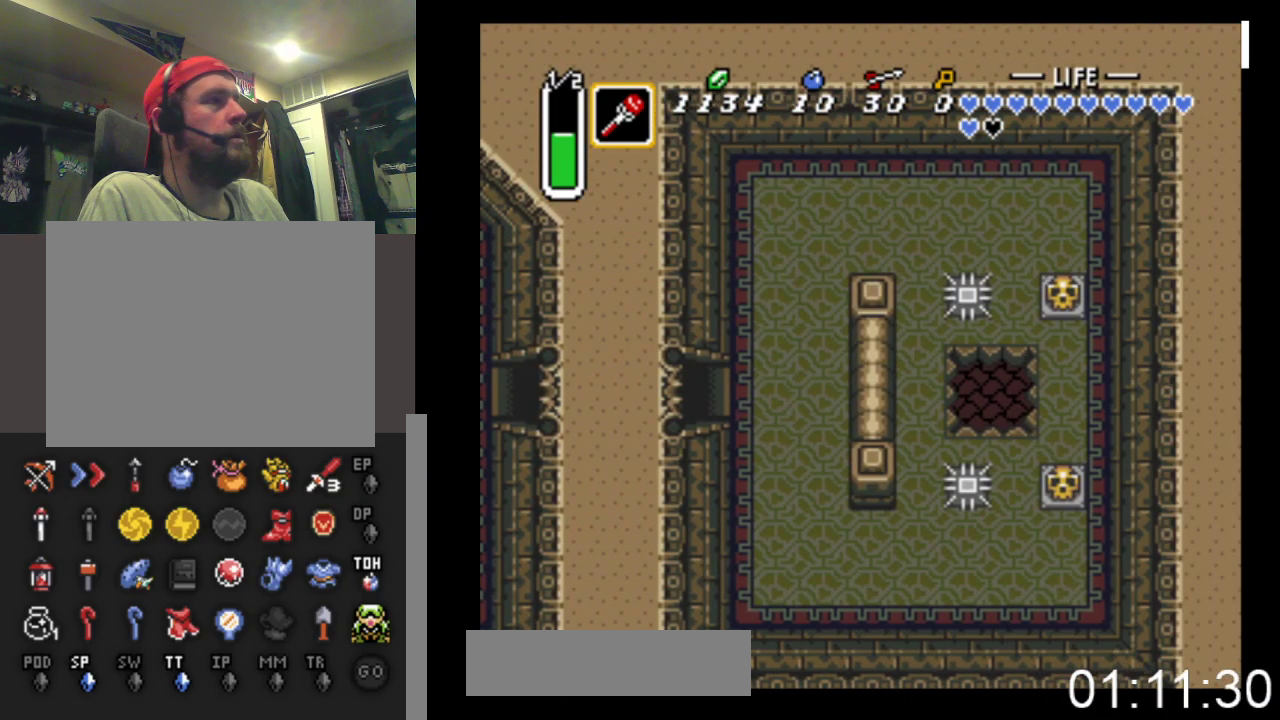
{"buttons": ["DPAD_UP", "DPAD_RIGHT"], "events": [[67, "DPAD_UP", "down"]]}
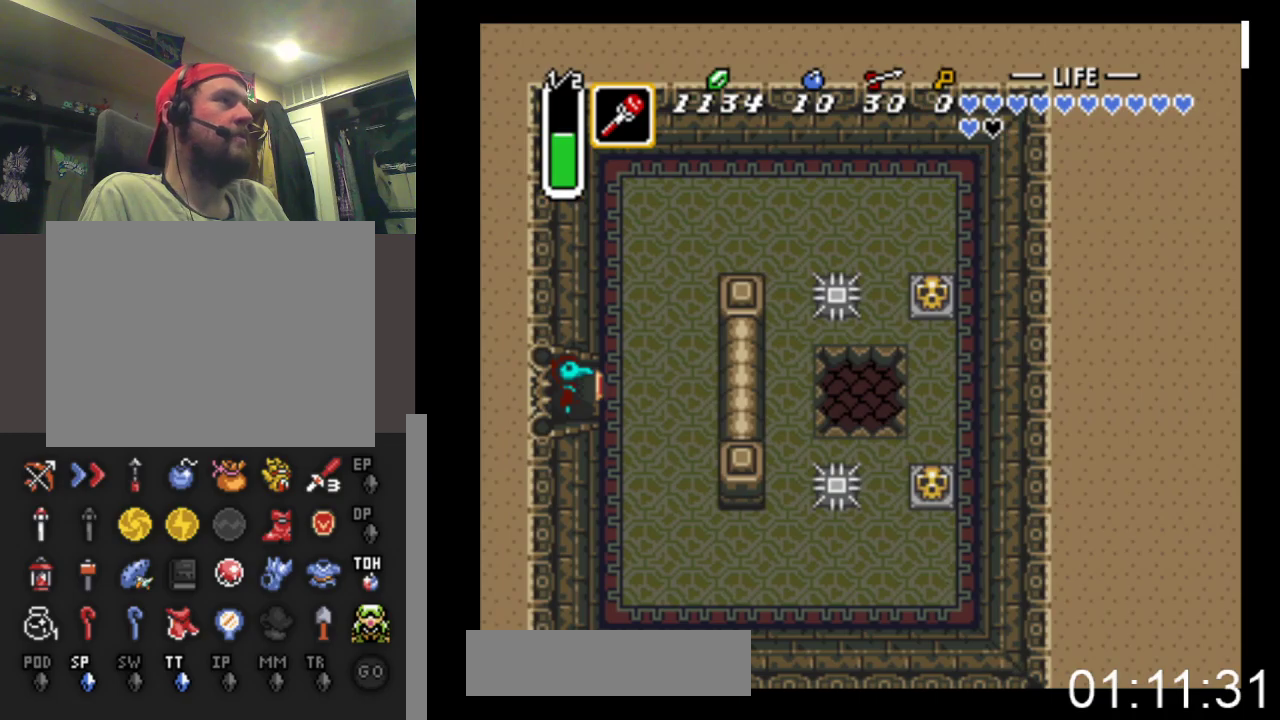
{"buttons": ["DPAD_UP"], "events": [[400, "DPAD_RIGHT", "up"]]}
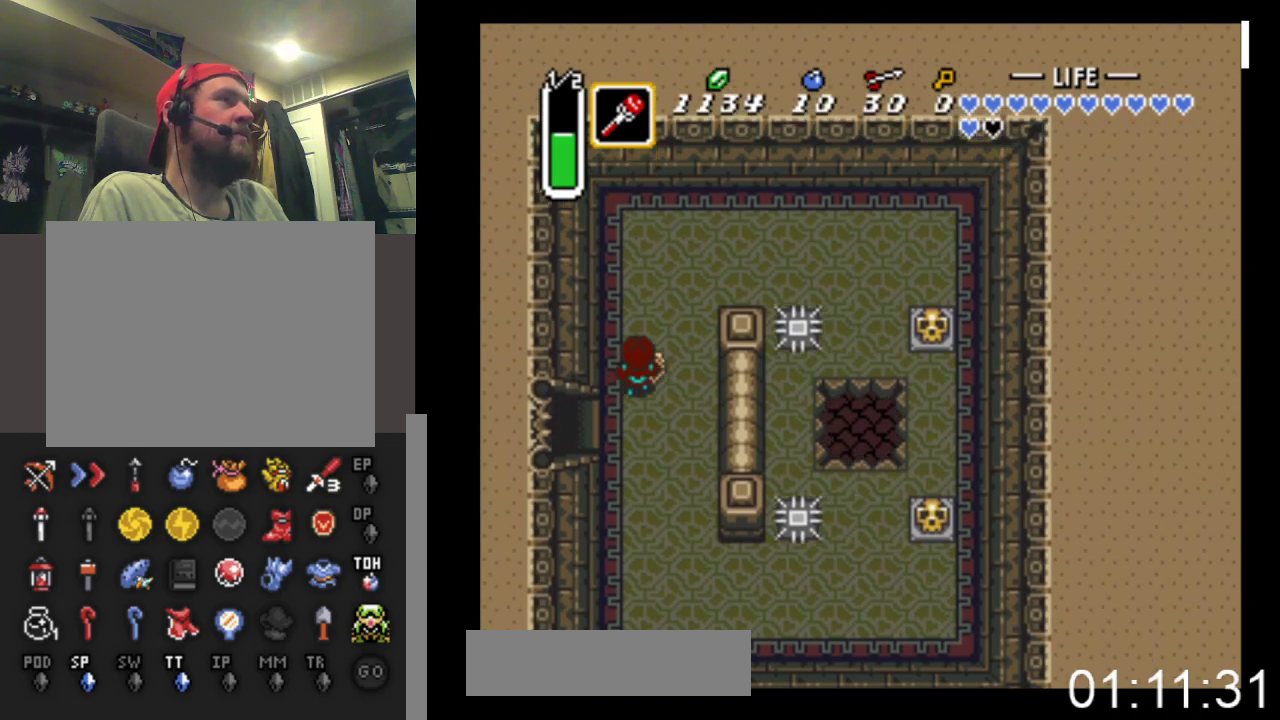
{"buttons": ["DPAD_RIGHT"], "events": [[233, "DPAD_RIGHT", "down"], [500, "DPAD_UP", "up"]]}
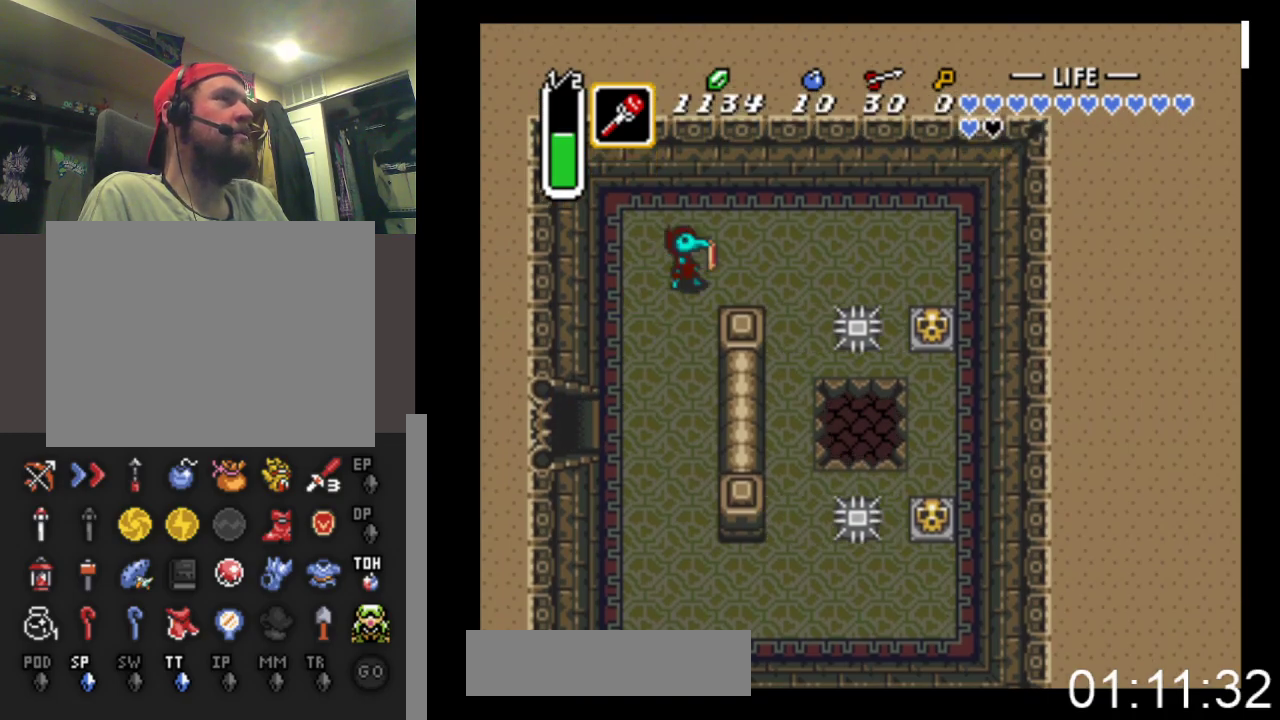
{"buttons": ["DPAD_RIGHT"], "events": []}
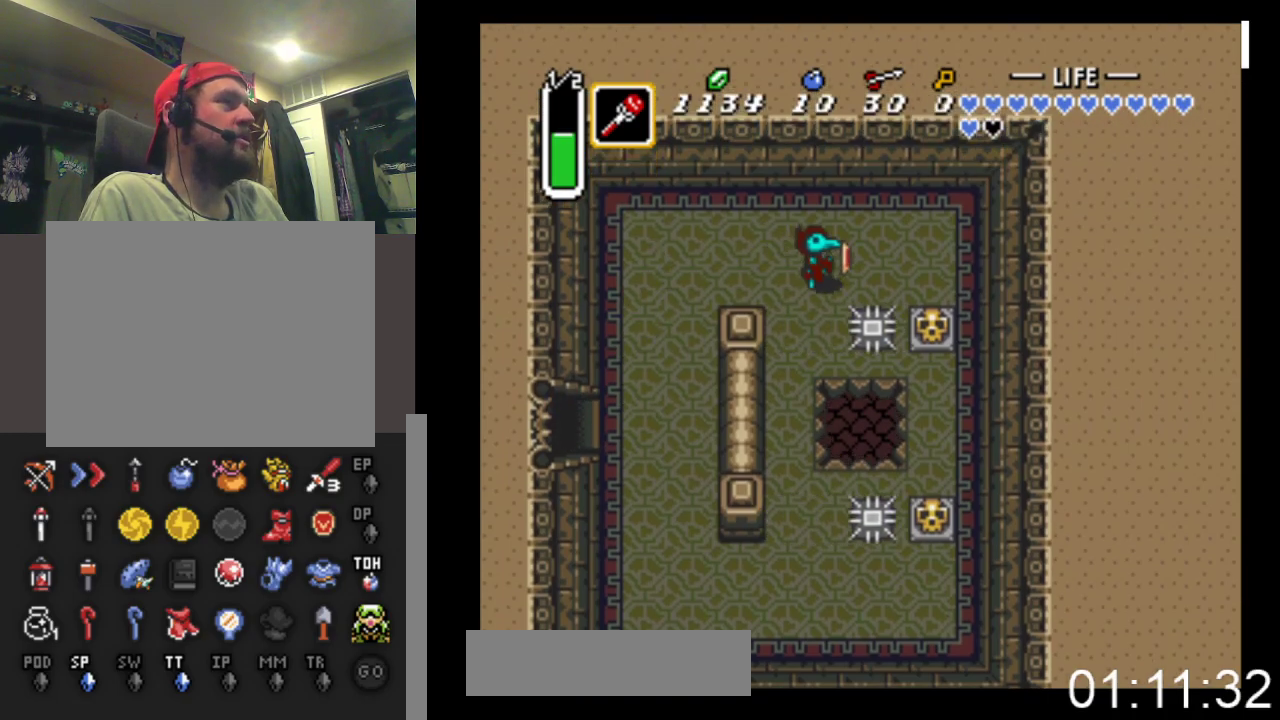
{"buttons": ["B", "DPAD_DOWN"], "events": [[333, "DPAD_DOWN", "down"], [433, "DPAD_RIGHT", "up"], [467, "B", "down"]]}
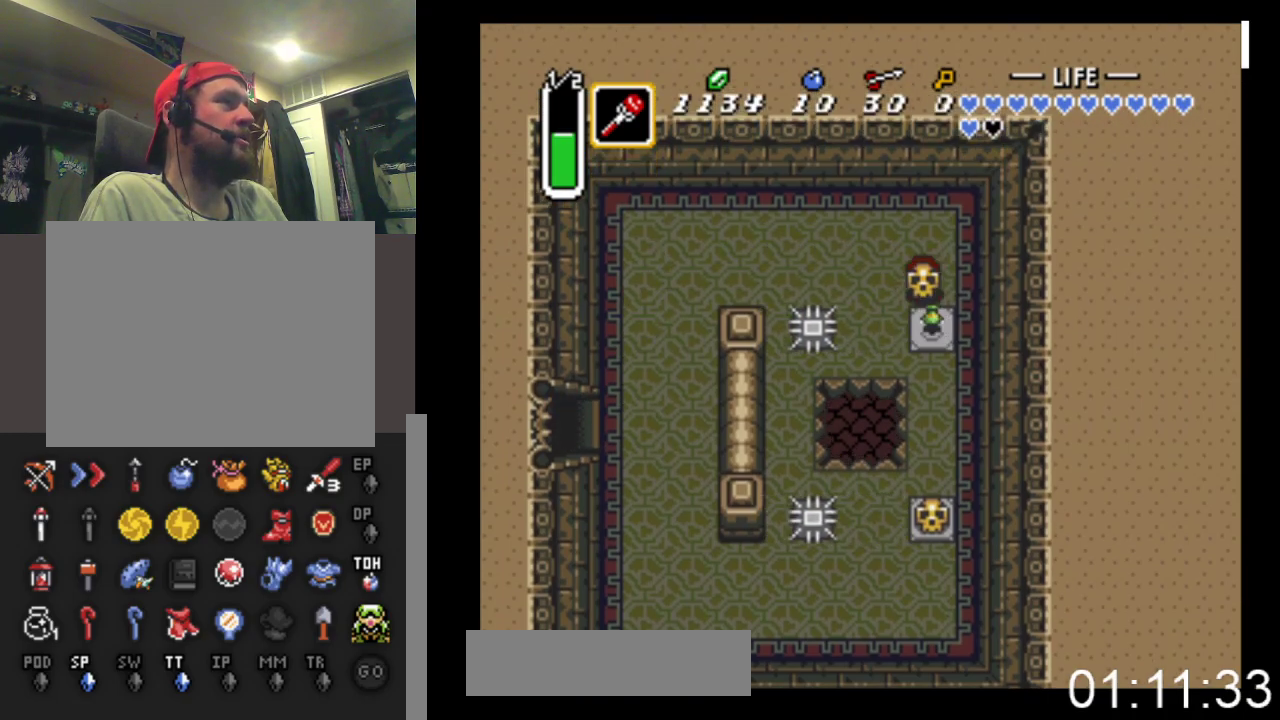
{"buttons": ["B"], "events": [[100, "DPAD_DOWN", "up"], [267, "B", "up"], [500, "B", "down"]]}
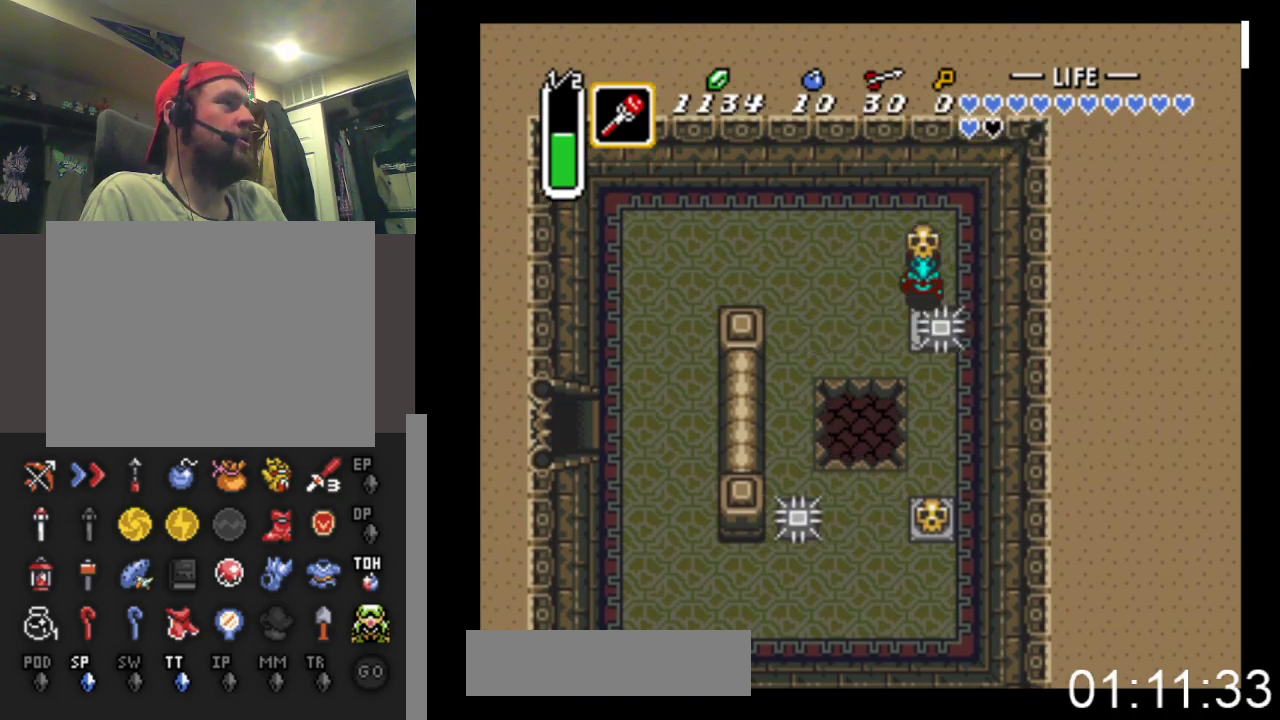
{"buttons": ["DPAD_DOWN"], "events": [[133, "B", "up"], [167, "DPAD_RIGHT", "down"], [267, "DPAD_DOWN", "down"], [300, "DPAD_RIGHT", "up"]]}
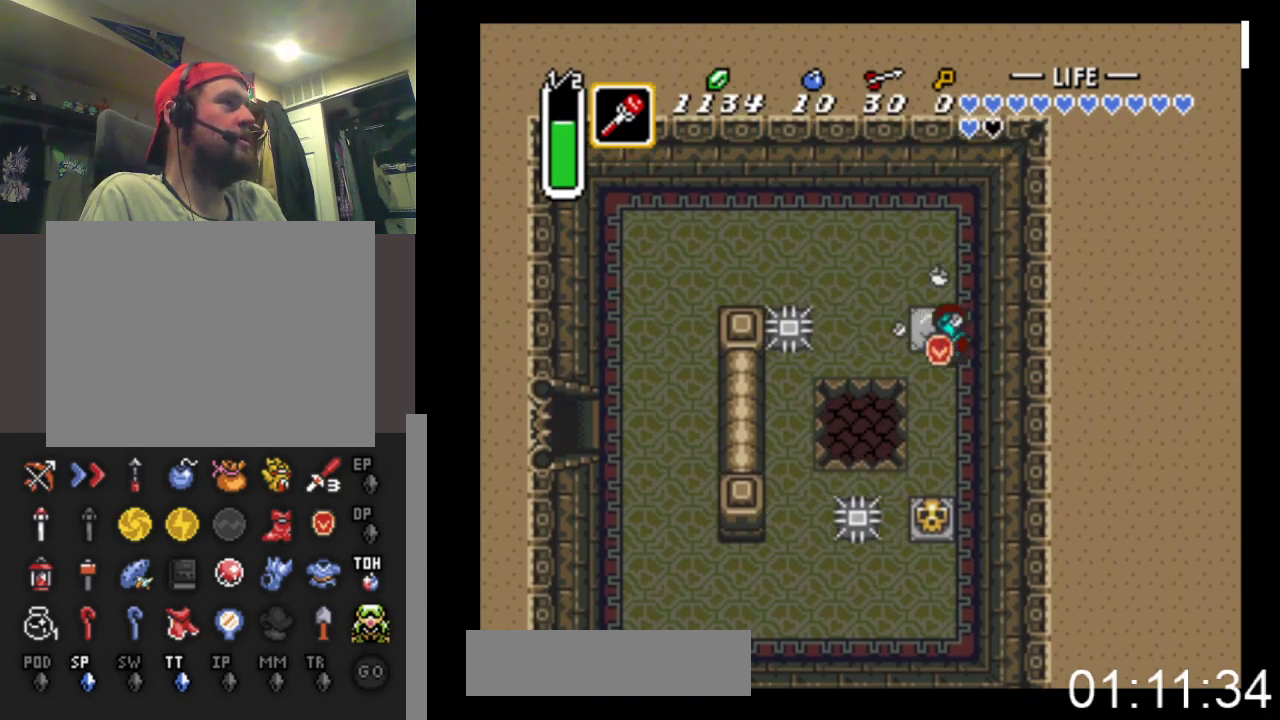
{"buttons": ["DPAD_LEFT"], "events": [[67, "DPAD_LEFT", "down"], [167, "DPAD_LEFT", "up"], [233, "DPAD_RIGHT", "down"], [400, "DPAD_RIGHT", "up"], [433, "DPAD_LEFT", "down"], [467, "DPAD_DOWN", "up"]]}
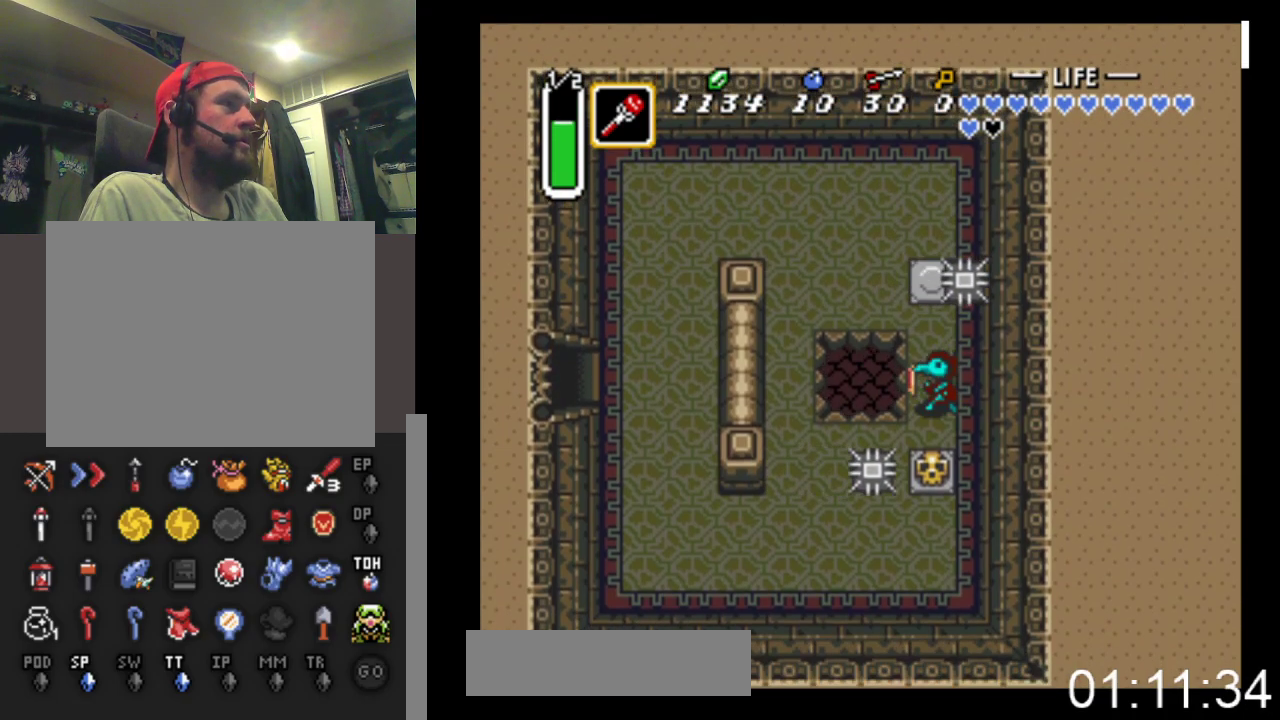
{"buttons": [], "events": [[100, "DPAD_LEFT", "up"], [167, "DPAD_RIGHT", "down"], [300, "DPAD_RIGHT", "up"]]}
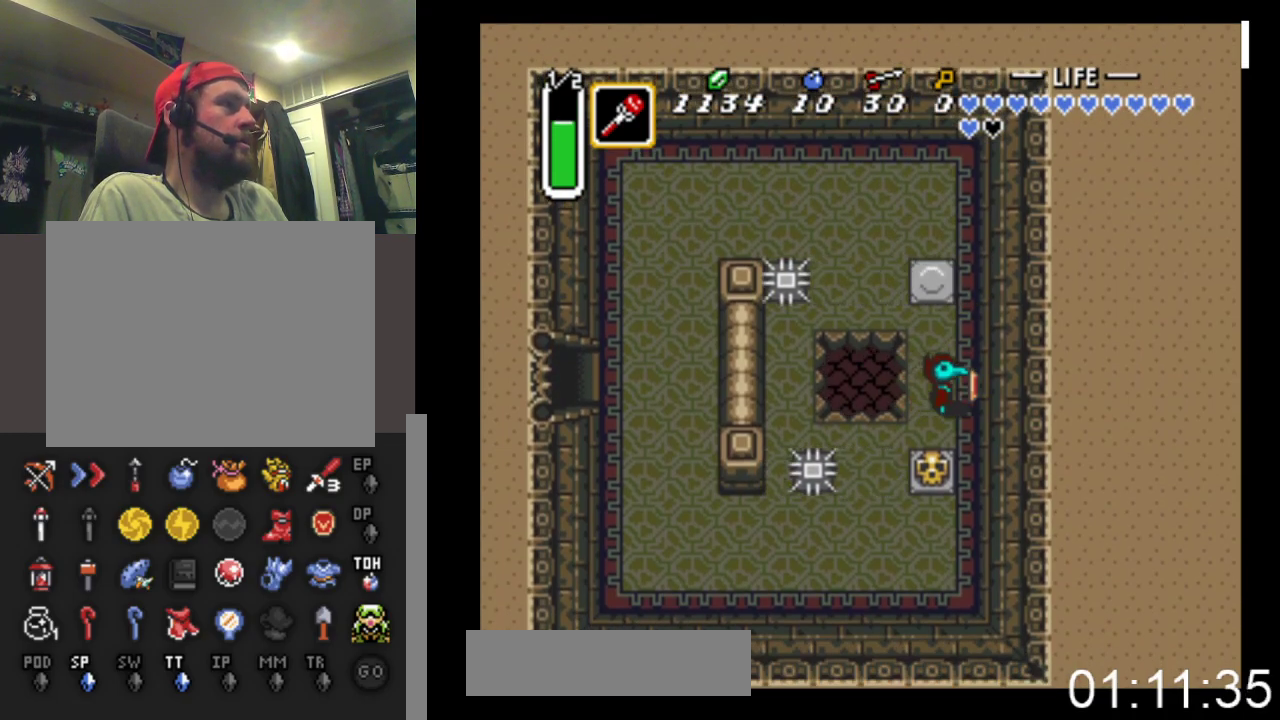
{"buttons": [], "events": [[33, "DPAD_UP", "down"], [100, "DPAD_UP", "up"]]}
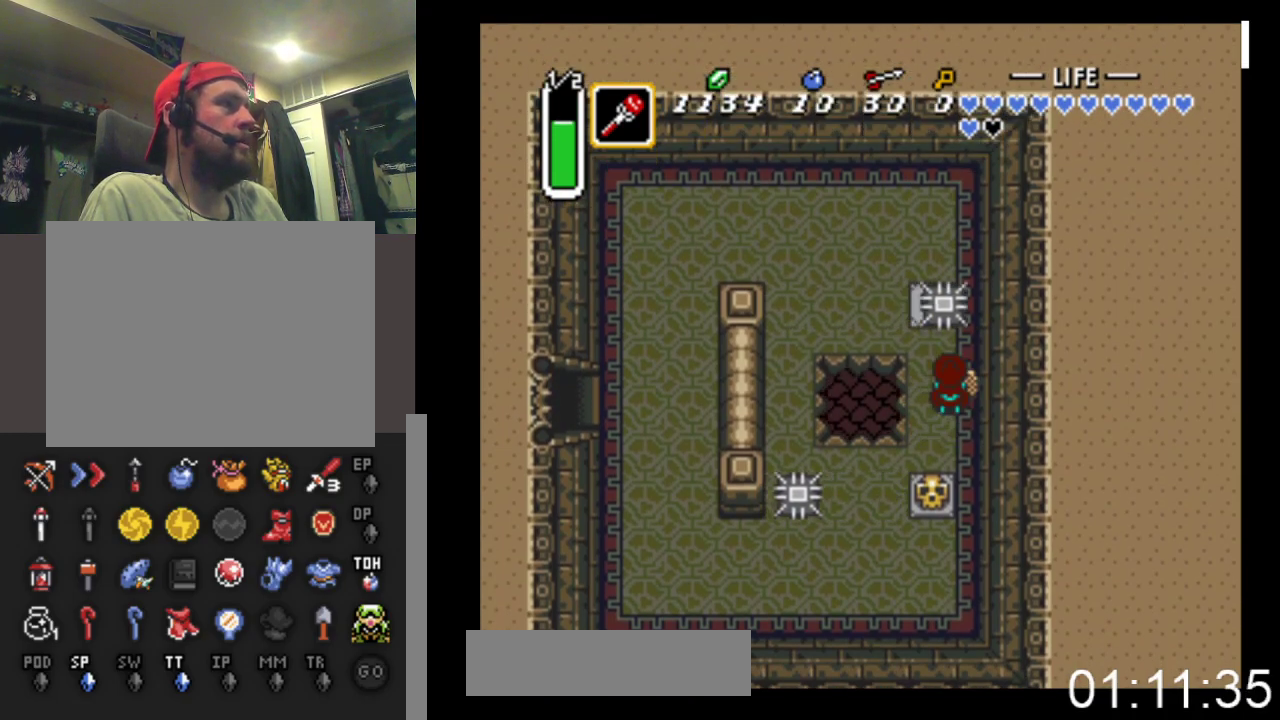
{"buttons": [], "events": []}
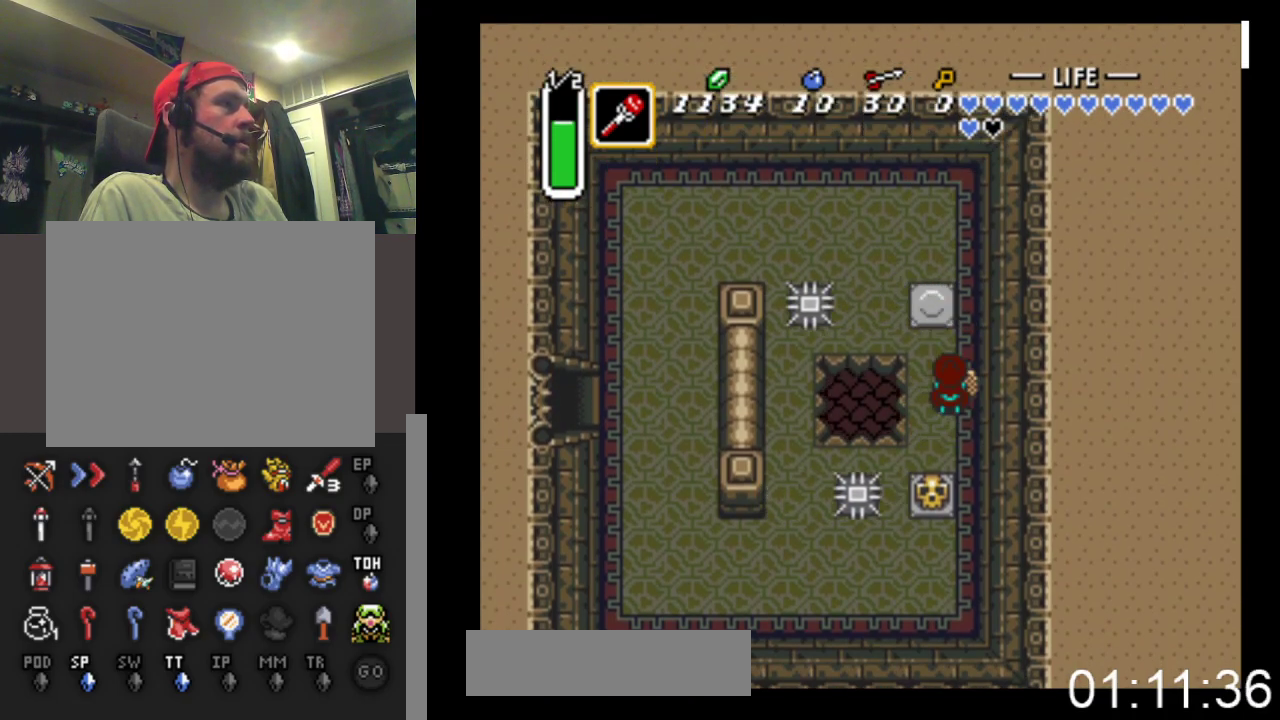
{"buttons": [], "events": []}
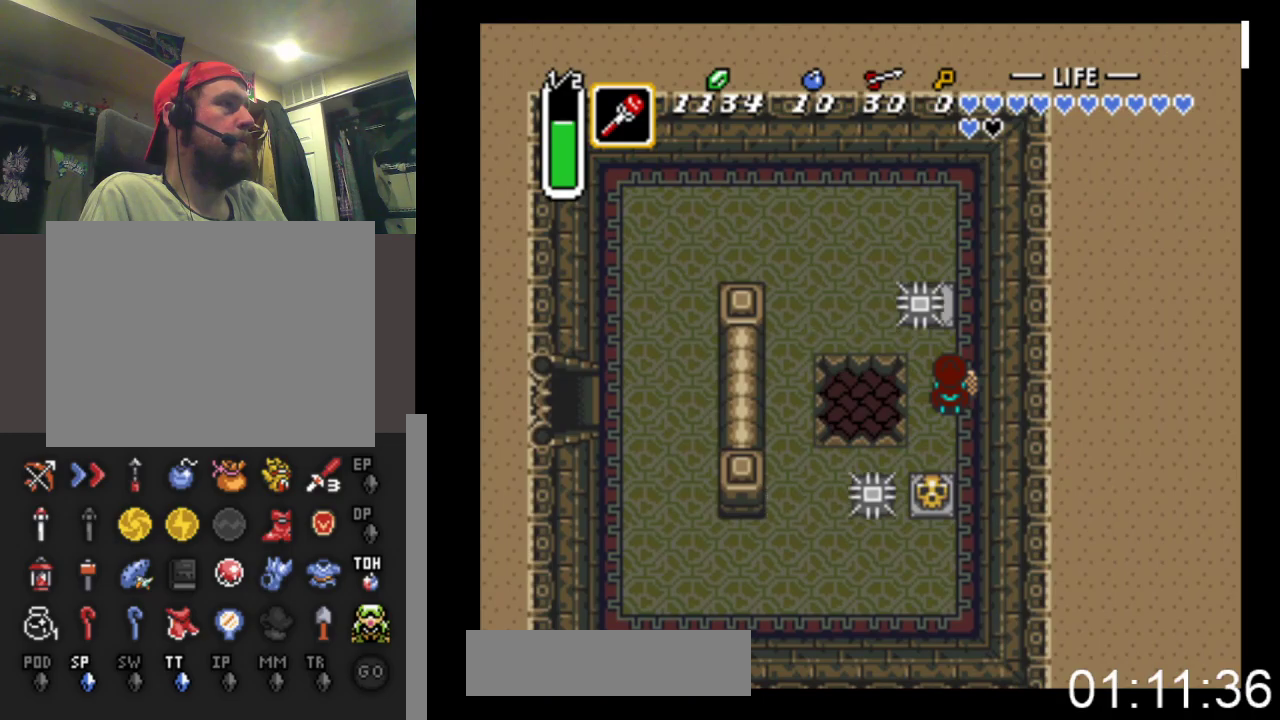
{"buttons": [], "events": []}
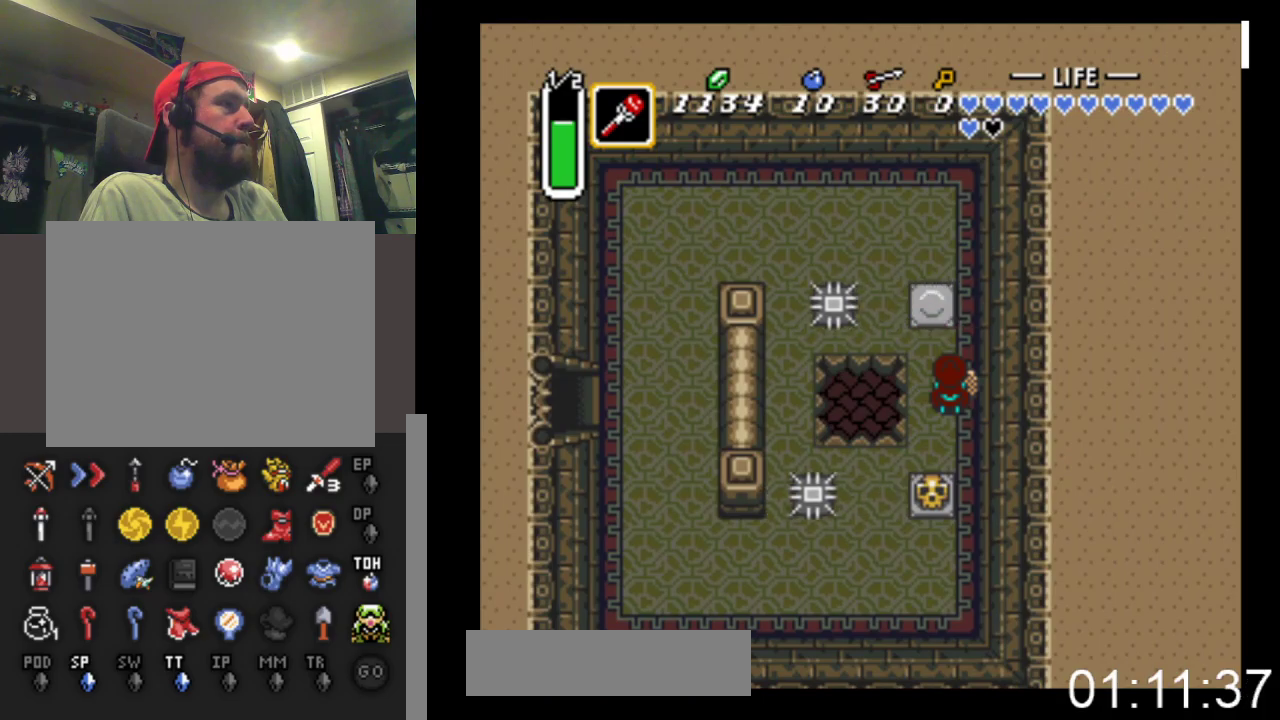
{"buttons": ["DPAD_LEFT"], "events": [[367, "DPAD_LEFT", "down"]]}
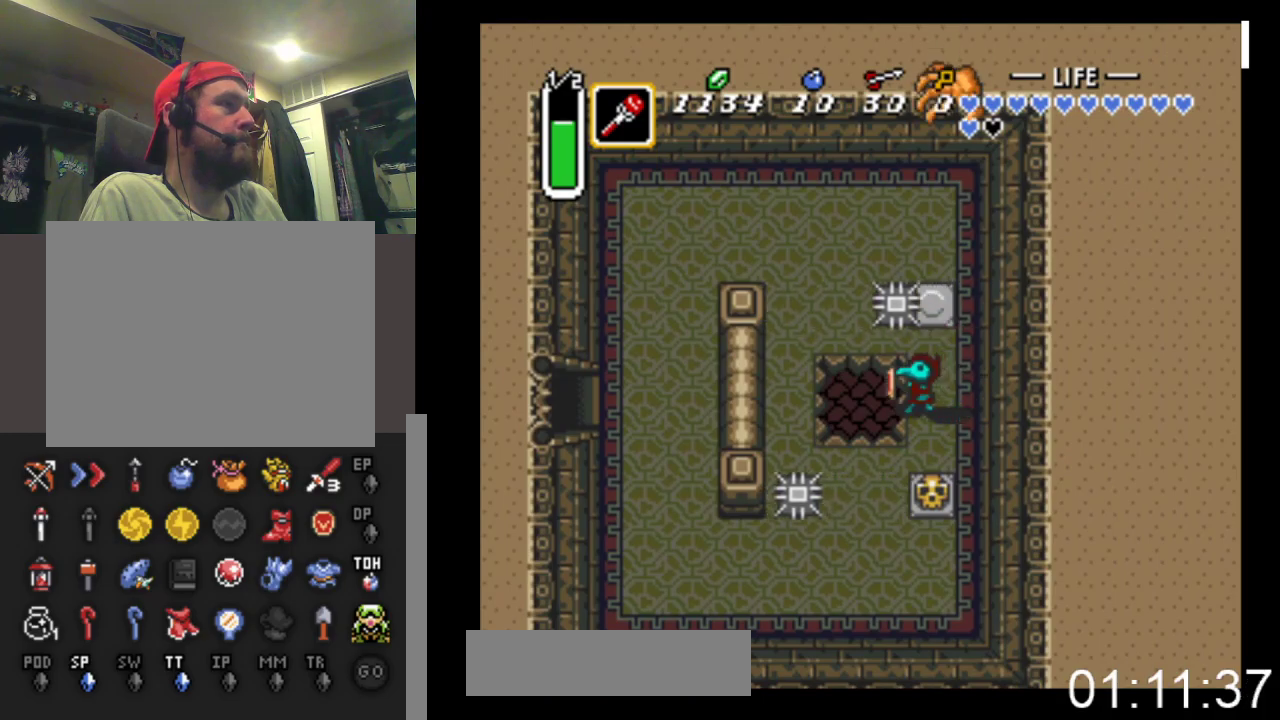
{"buttons": ["DPAD_LEFT"], "events": []}
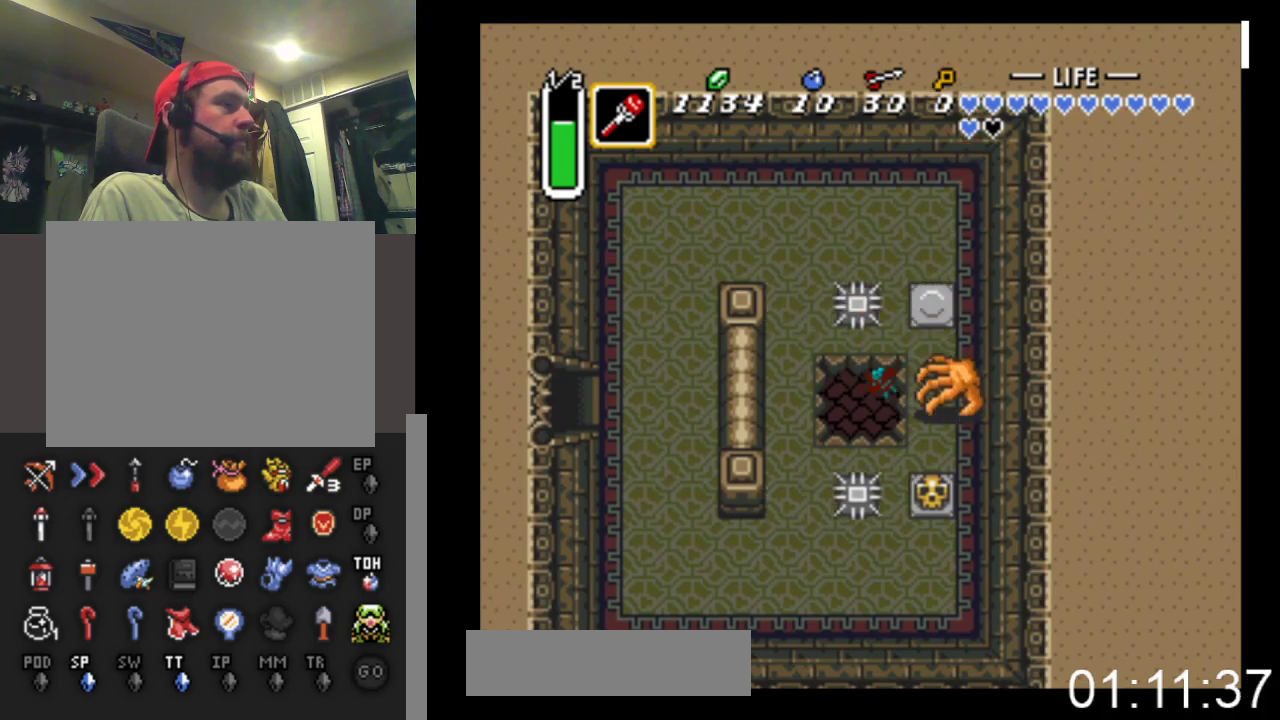
{"buttons": [], "events": [[100, "DPAD_LEFT", "up"]]}
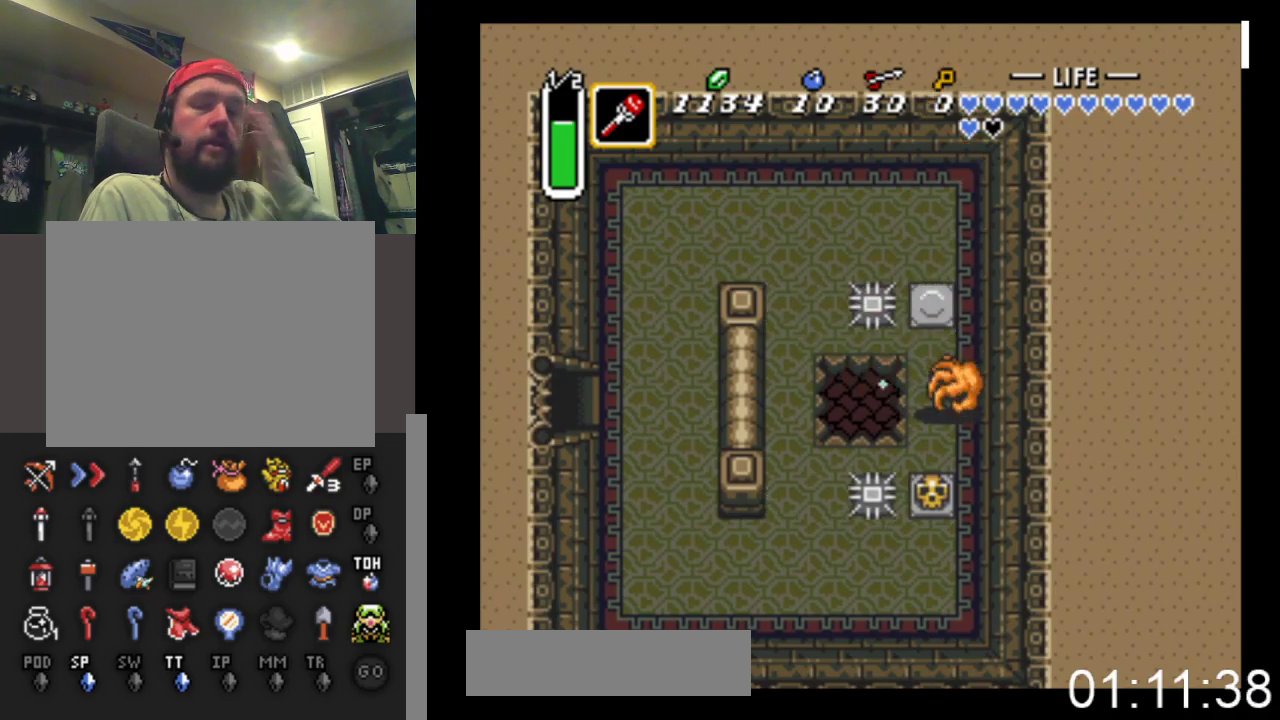
{"buttons": [], "events": []}
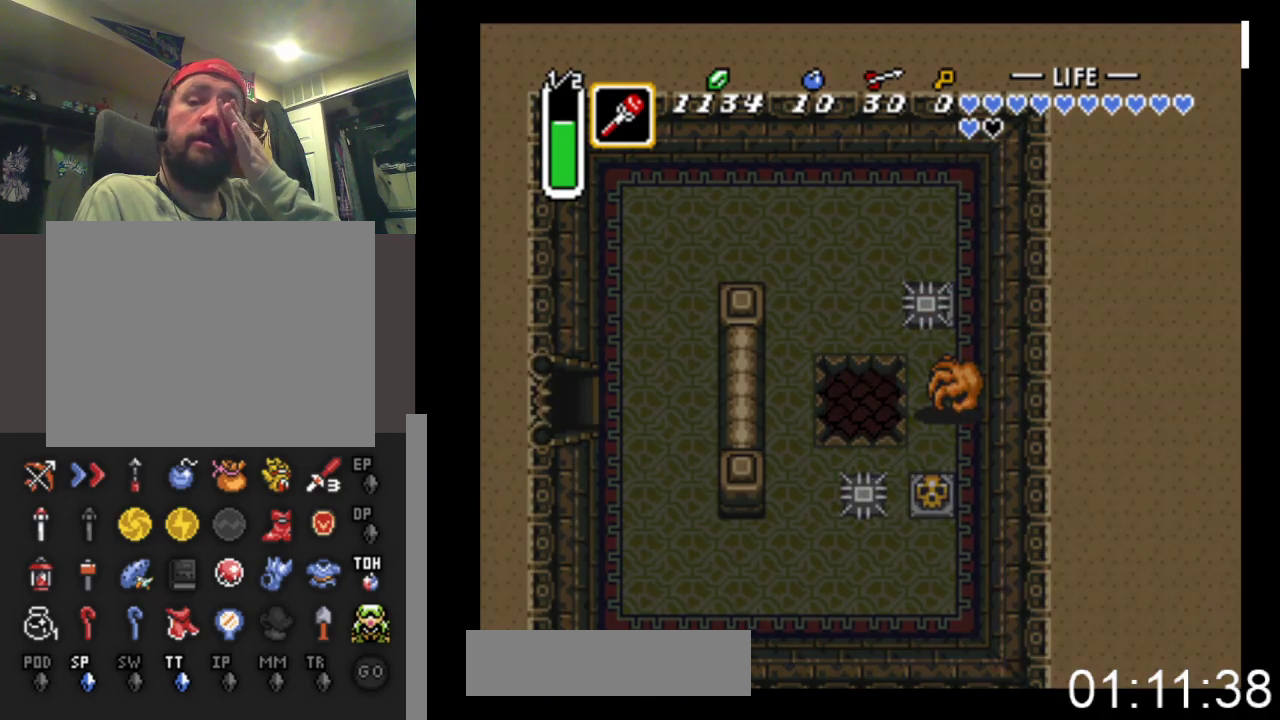
{"buttons": [], "events": []}
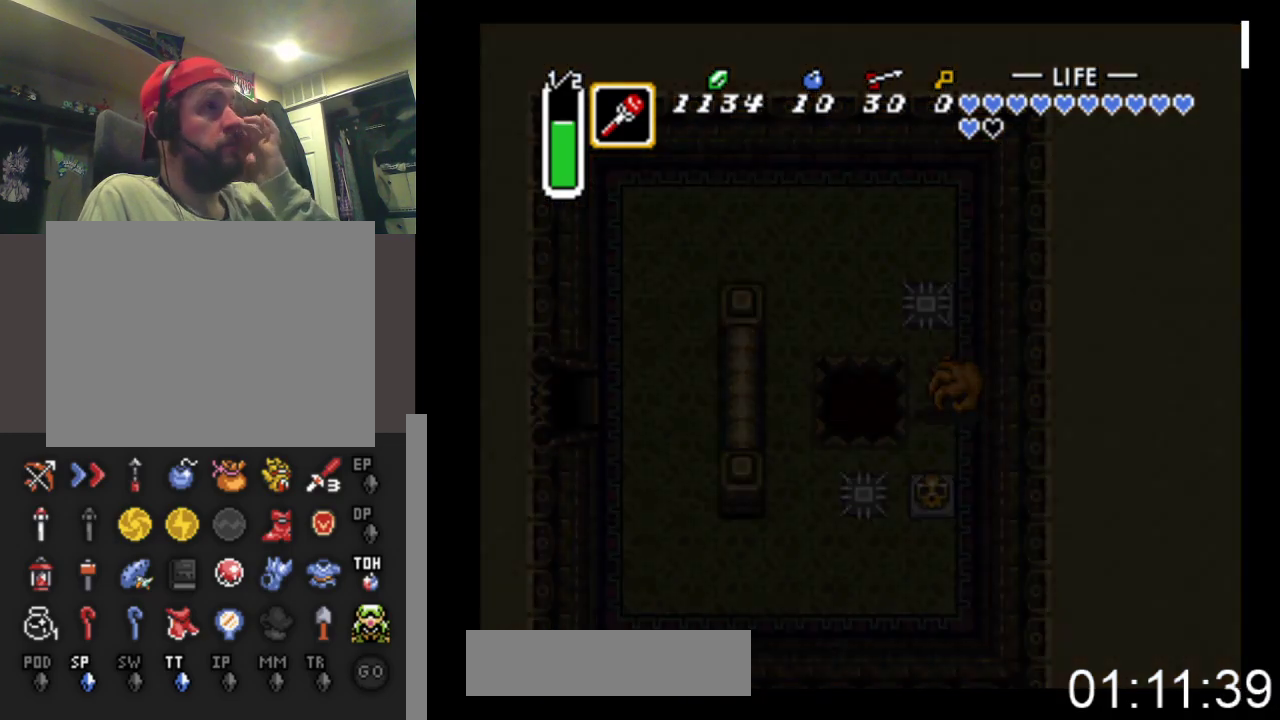
{"buttons": [], "events": []}
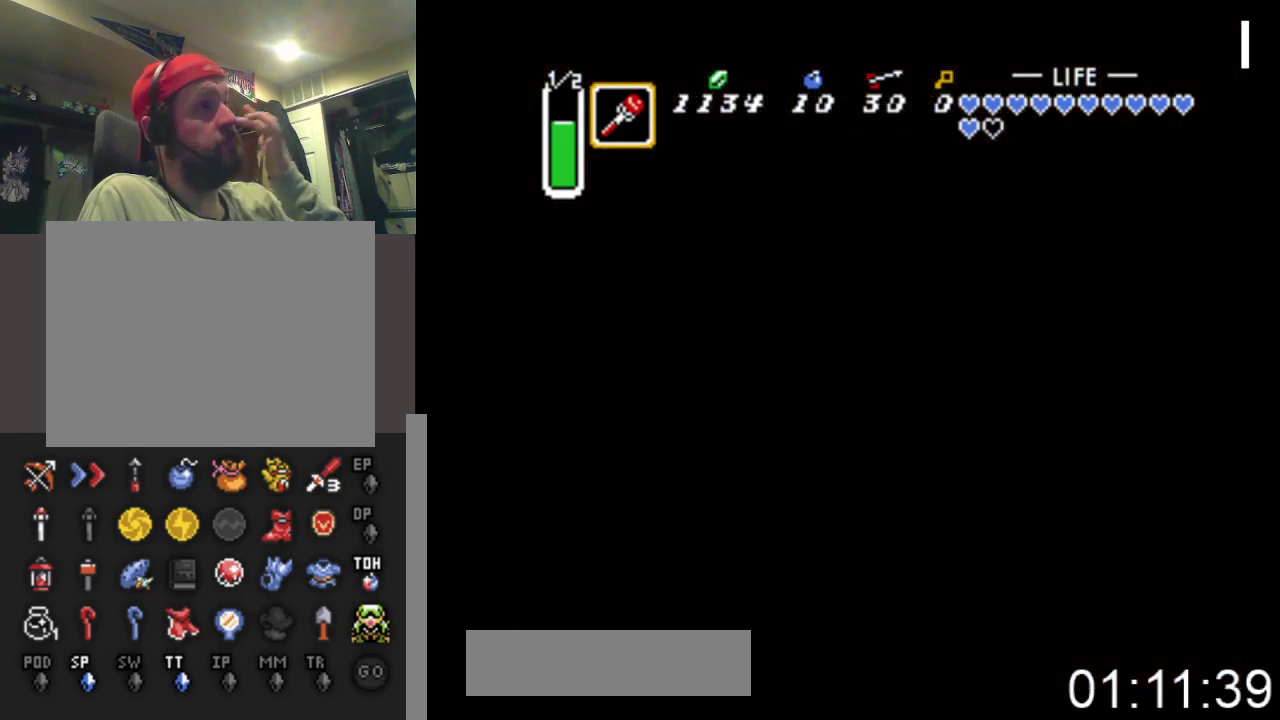
{"buttons": [], "events": []}
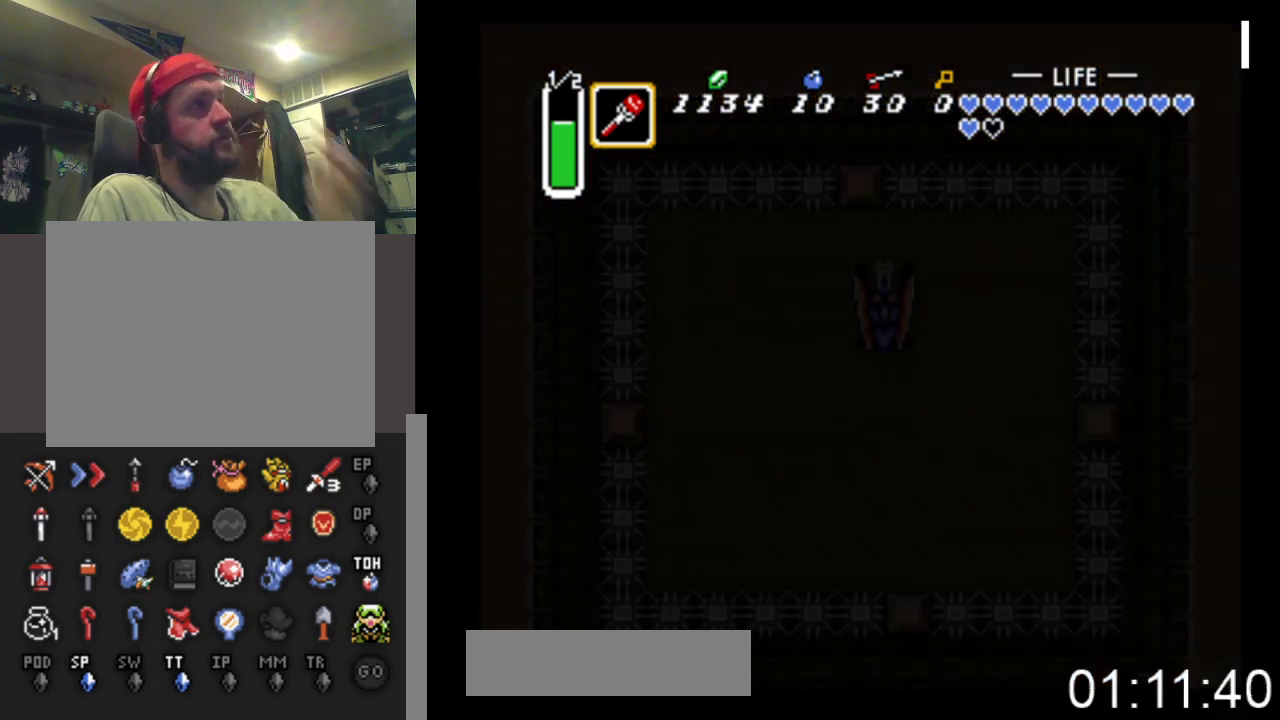
{"buttons": [], "events": []}
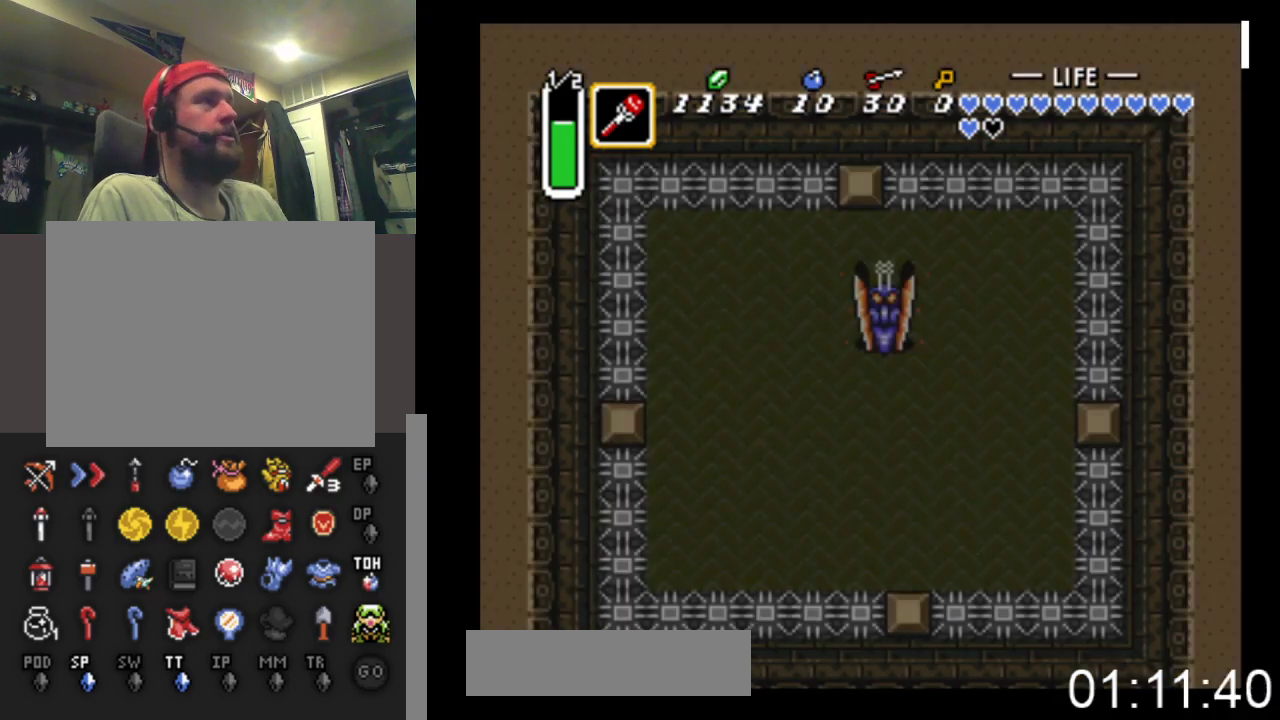
{"buttons": [], "events": []}